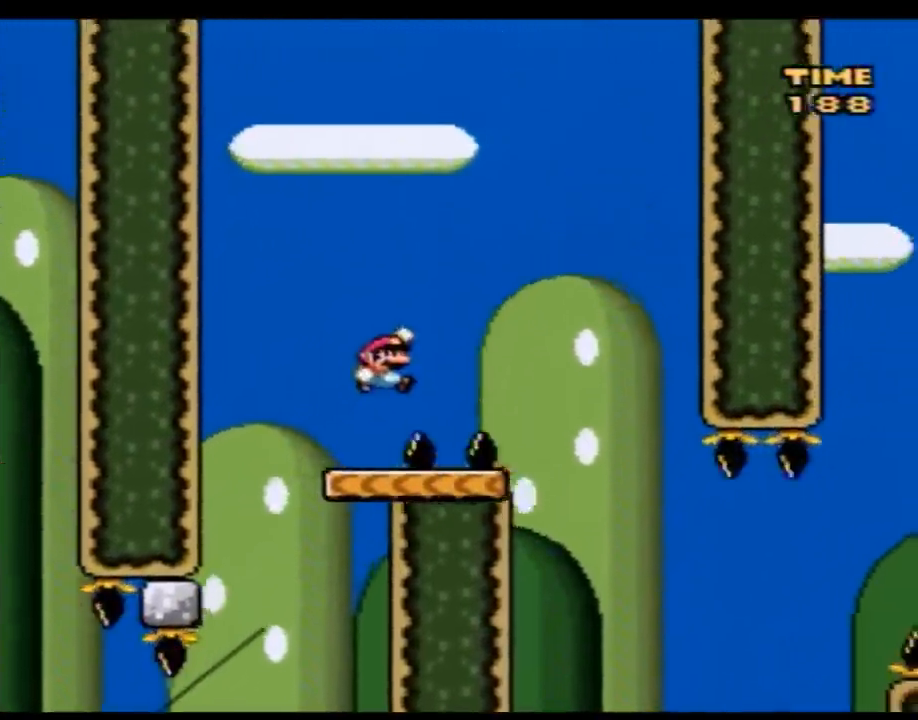
Gameplay with a controller (Nintendo layout); each line is a JSON object with the inputs held at the frame after it. "events" lists button and stick changes between this image and that frame as [ms after this image, input, new state], when the widget could be followed in between. Not read: B L3 R3.
{"buttons": ["Y", "DPAD_LEFT"], "events": [[483, "DPAD_LEFT", "down"], [483, "DPAD_RIGHT", "up"]]}
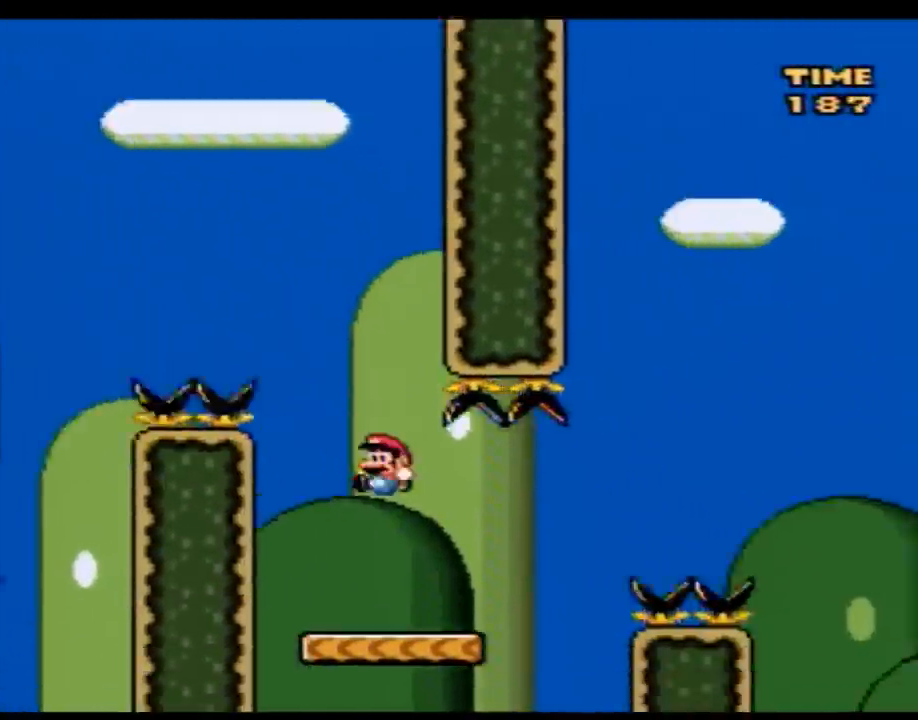
{"buttons": ["Y", "DPAD_RIGHT"], "events": [[100, "DPAD_UP", "down"], [133, "DPAD_LEFT", "up"], [133, "DPAD_RIGHT", "down"], [133, "DPAD_UP", "up"]]}
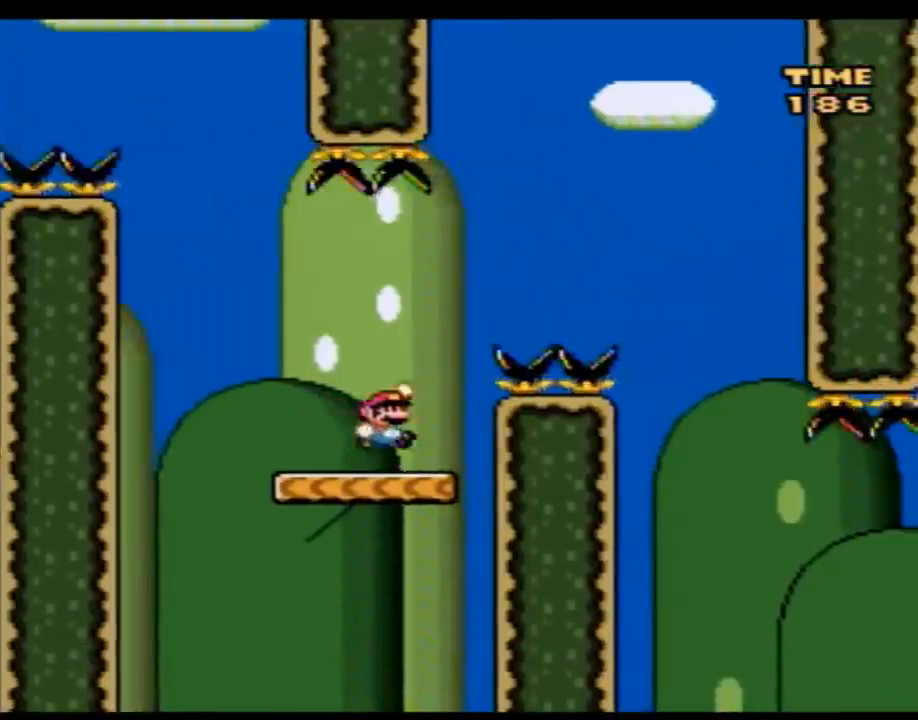
{"buttons": ["Y", "DPAD_LEFT"], "events": [[450, "DPAD_RIGHT", "up"], [450, "DPAD_UP", "down"], [483, "DPAD_LEFT", "down"], [483, "DPAD_UP", "up"]]}
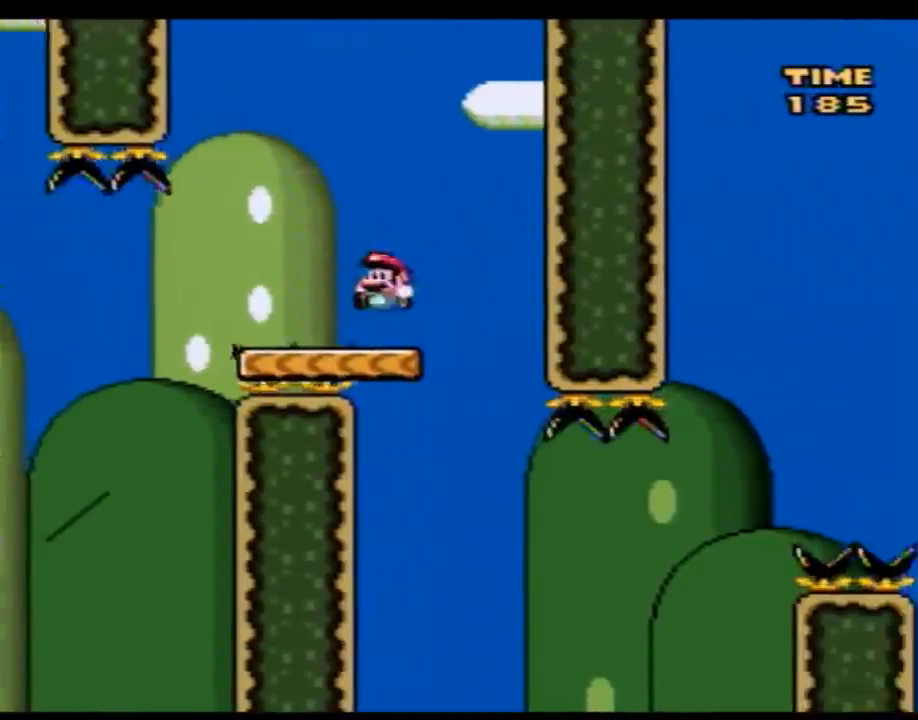
{"buttons": ["Y", "DPAD_RIGHT"], "events": [[300, "DPAD_LEFT", "up"], [300, "DPAD_RIGHT", "down"]]}
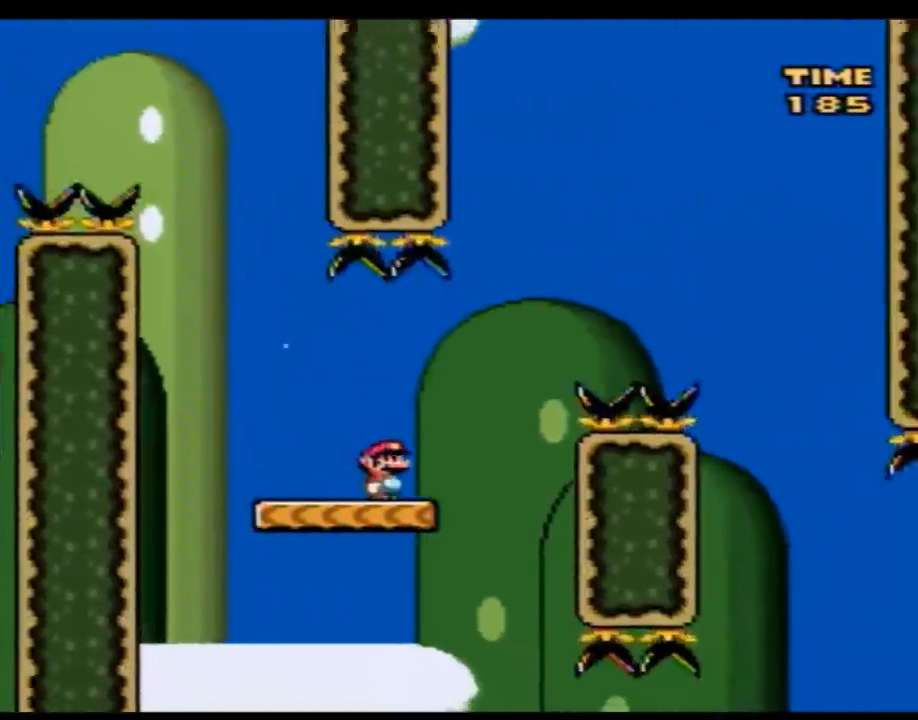
{"buttons": ["Y", "DPAD_RIGHT"], "events": []}
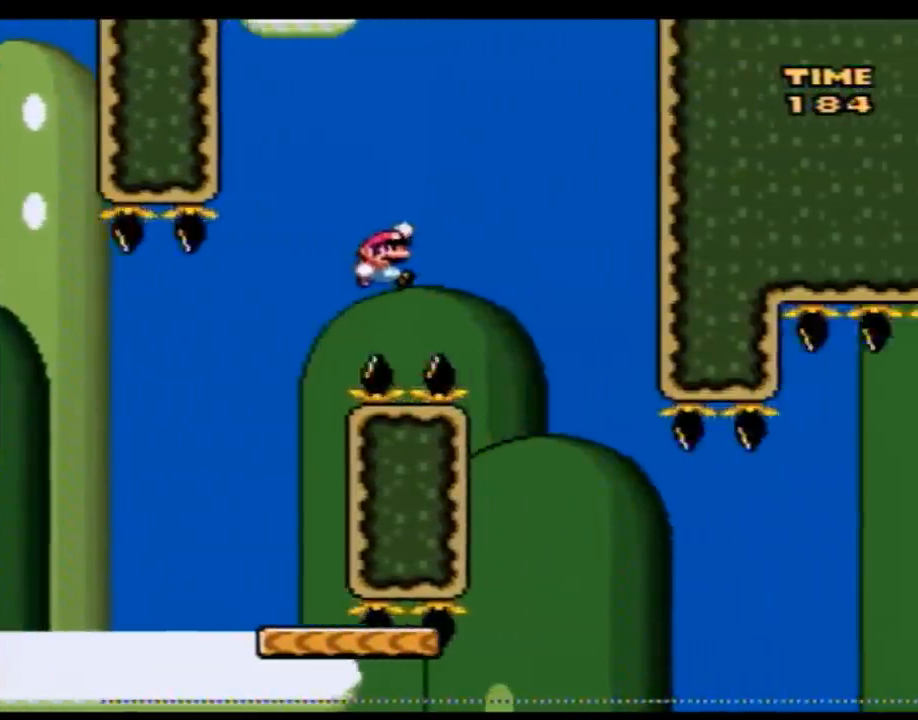
{"buttons": ["Y", "DPAD_RIGHT"], "events": [[233, "DPAD_LEFT", "down"], [233, "DPAD_RIGHT", "up"], [383, "DPAD_UP", "down"], [417, "DPAD_LEFT", "up"], [417, "DPAD_RIGHT", "down"], [417, "DPAD_UP", "up"]]}
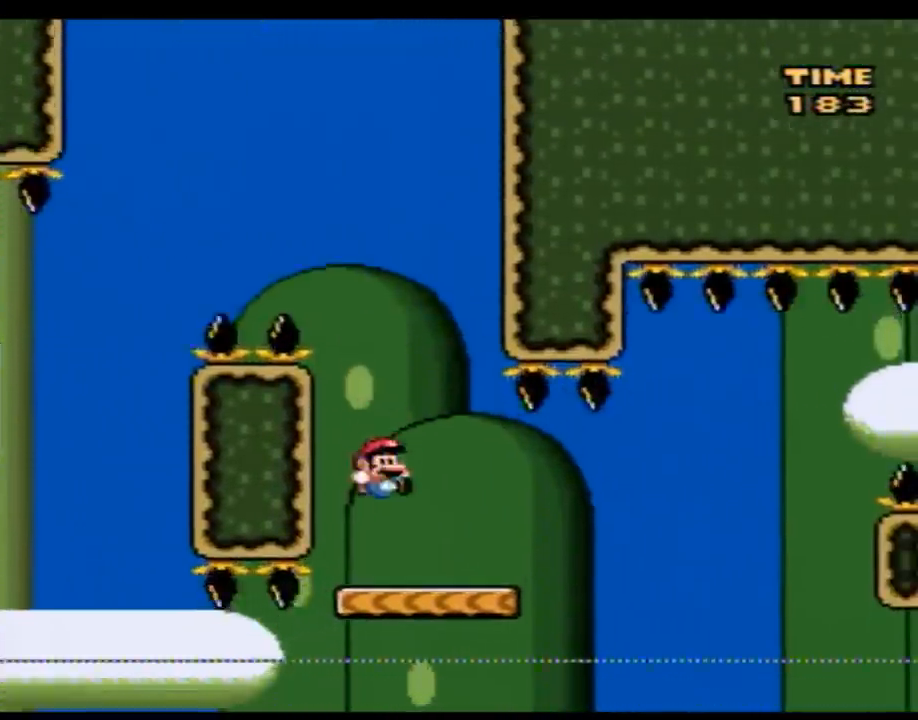
{"buttons": ["A", "Y", "DPAD_RIGHT"], "events": [[417, "A", "down"]]}
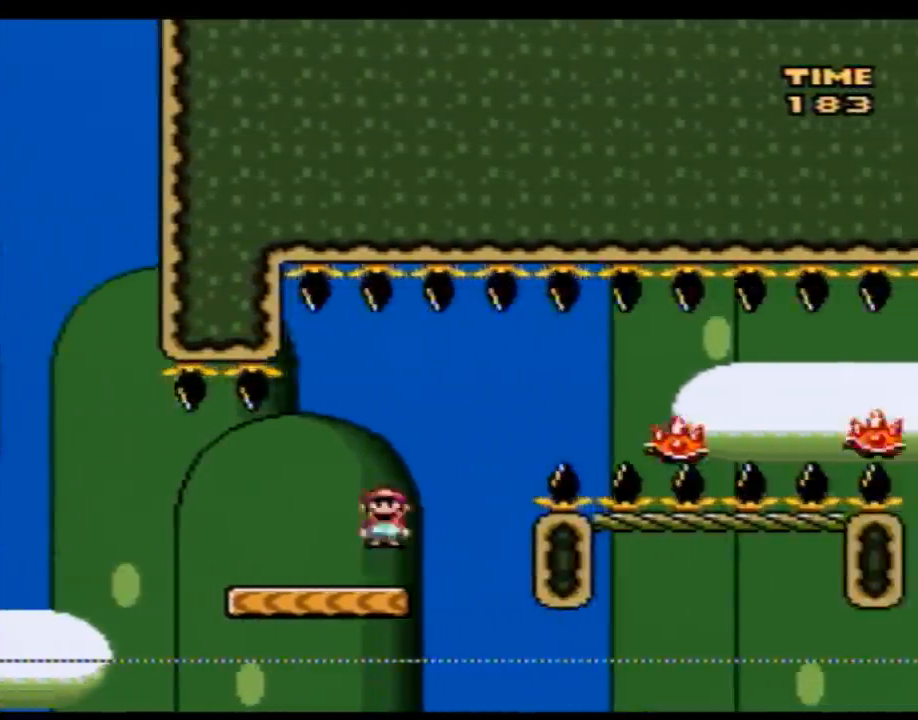
{"buttons": ["Y", "DPAD_RIGHT"], "events": [[200, "A", "up"]]}
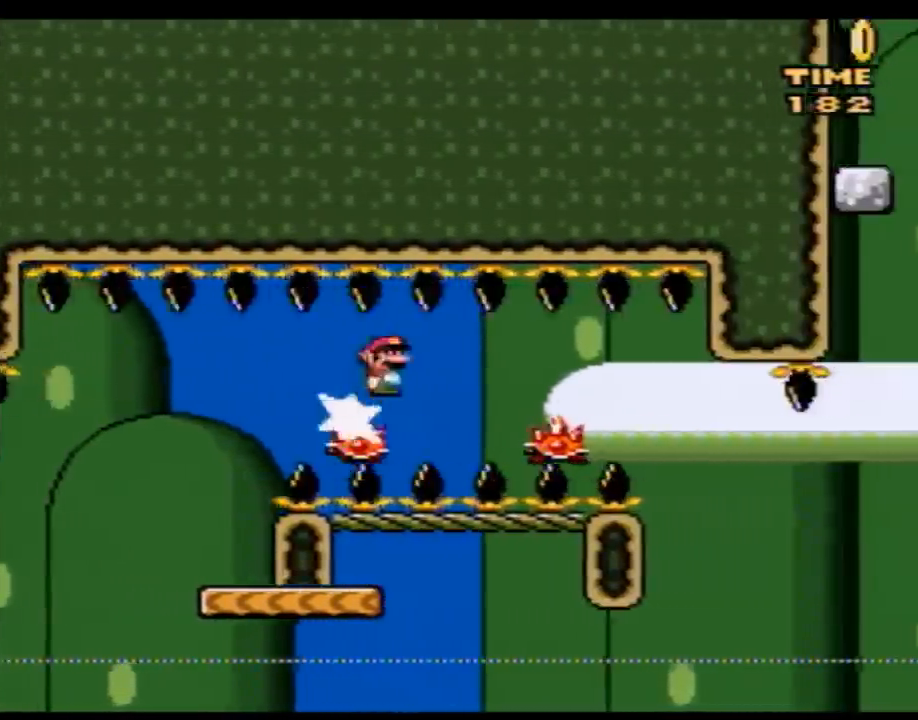
{"buttons": ["A", "Y", "DPAD_LEFT"], "events": [[317, "A", "down"], [483, "DPAD_LEFT", "down"], [483, "DPAD_RIGHT", "up"]]}
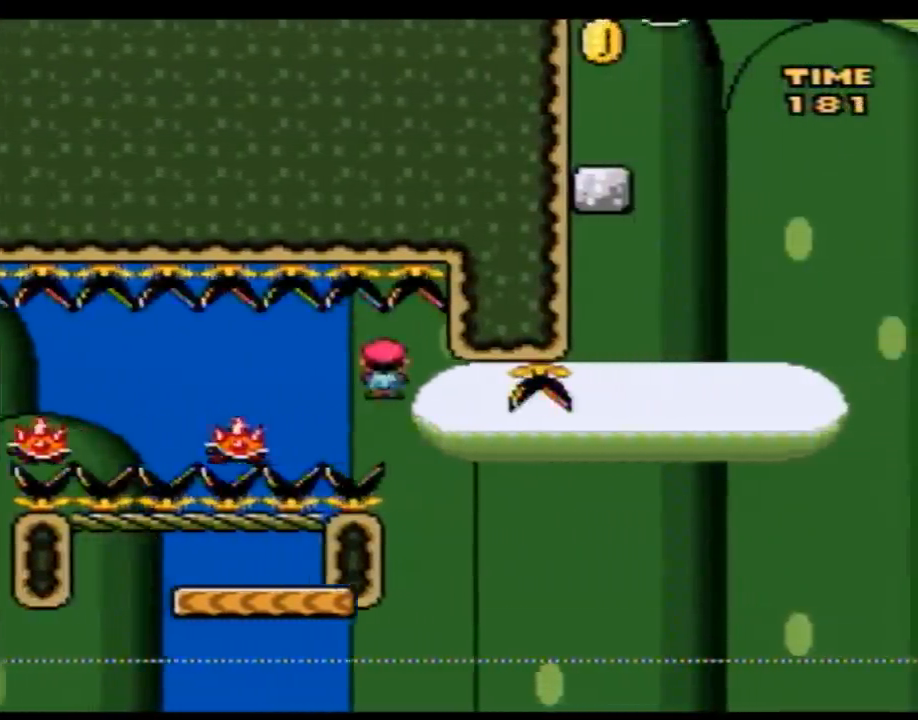
{"buttons": ["Y", "DPAD_RIGHT"], "events": [[67, "A", "up"], [233, "DPAD_LEFT", "up"], [300, "DPAD_RIGHT", "down"]]}
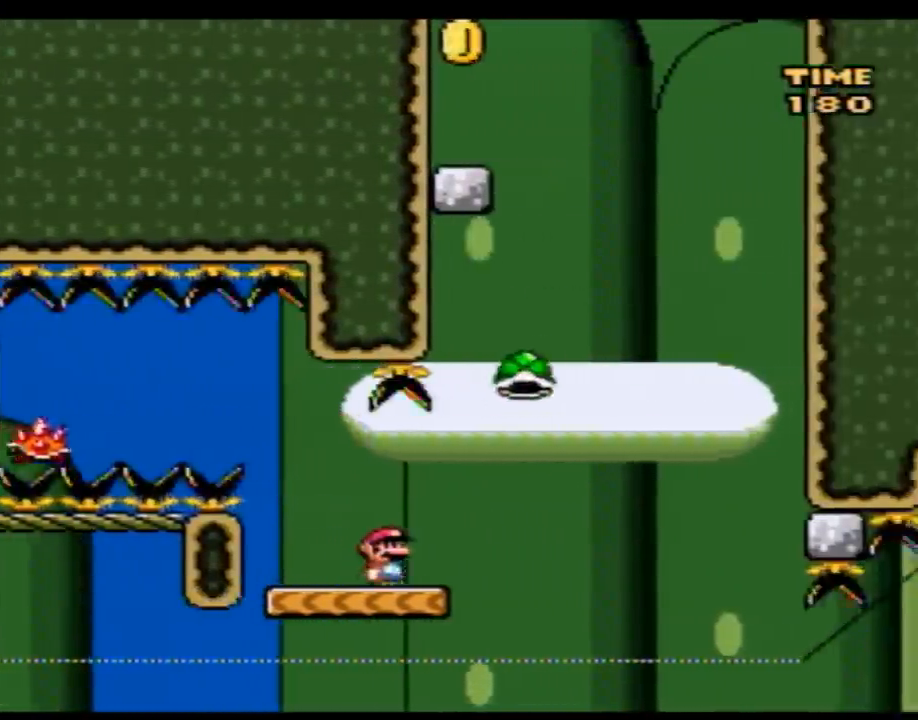
{"buttons": ["Y"], "events": [[133, "DPAD_LEFT", "down"], [133, "DPAD_RIGHT", "up"], [200, "DPAD_LEFT", "up"]]}
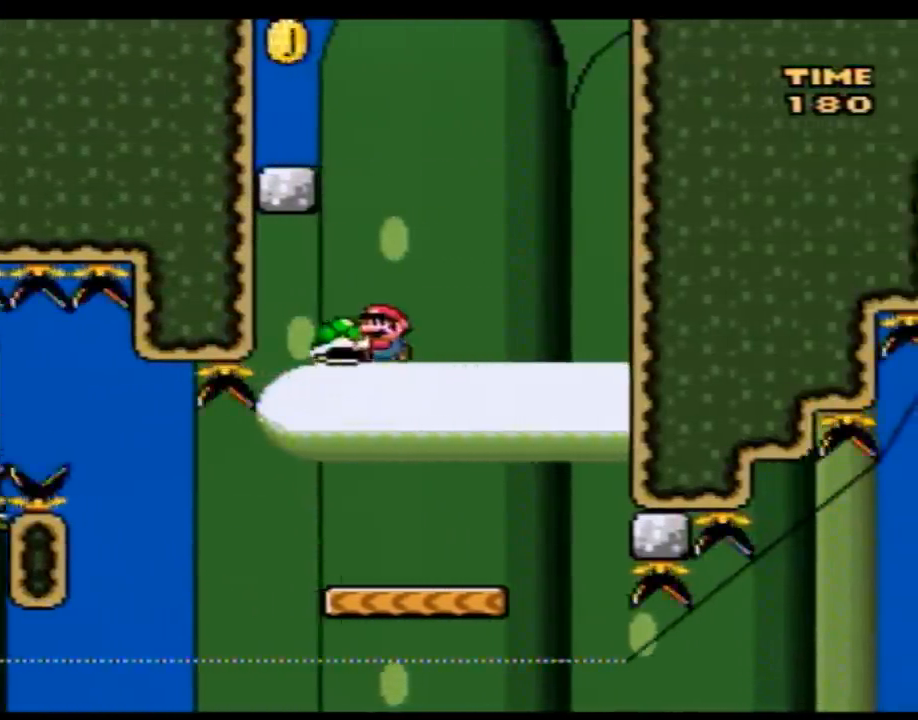
{"buttons": ["Y", "DPAD_LEFT"], "events": [[33, "Y", "up"], [100, "DPAD_LEFT", "down"], [133, "Y", "down"], [167, "DPAD_UP", "down"], [200, "DPAD_UP", "up"], [233, "DPAD_UP", "down"], [267, "DPAD_LEFT", "up"], [267, "DPAD_RIGHT", "down"], [267, "DPAD_UP", "up"], [383, "DPAD_RIGHT", "up"], [417, "DPAD_LEFT", "down"]]}
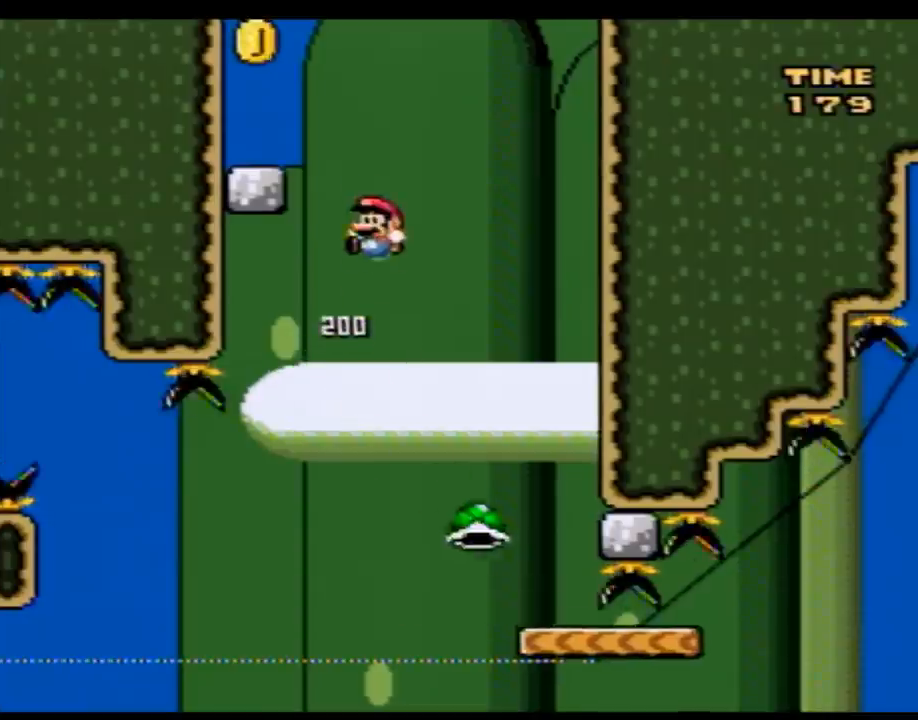
{"buttons": ["Y"], "events": [[417, "DPAD_LEFT", "up"]]}
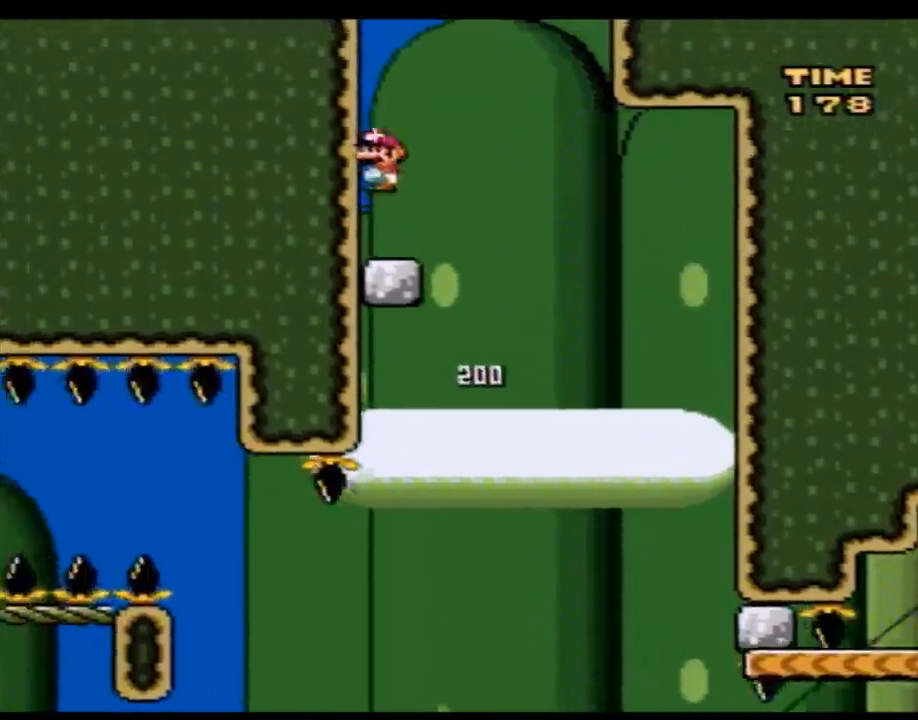
{"buttons": ["Y", "DPAD_LEFT"], "events": [[67, "DPAD_RIGHT", "down"], [350, "DPAD_LEFT", "down"], [350, "DPAD_RIGHT", "up"]]}
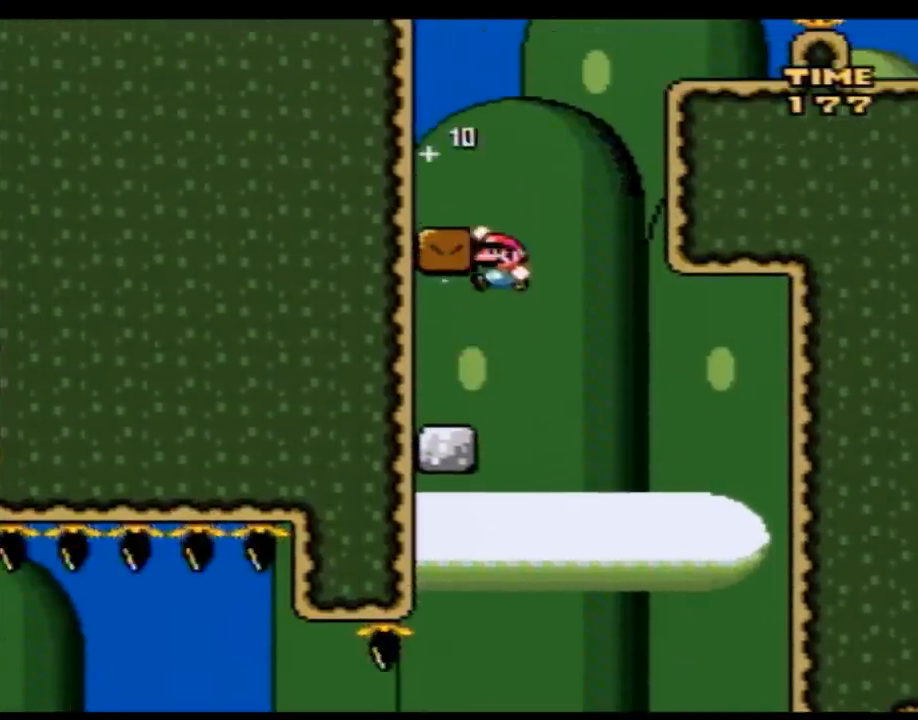
{"buttons": ["Y", "DPAD_RIGHT"], "events": [[317, "DPAD_LEFT", "up"], [317, "DPAD_RIGHT", "down"]]}
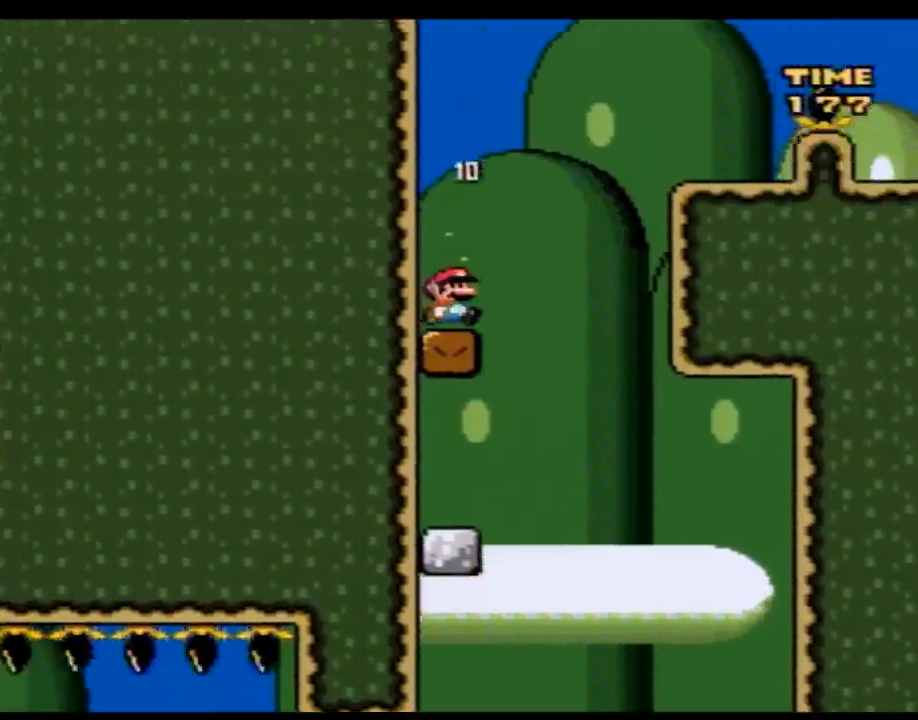
{"buttons": ["Y", "DPAD_LEFT"], "events": [[450, "DPAD_LEFT", "down"], [450, "DPAD_RIGHT", "up"]]}
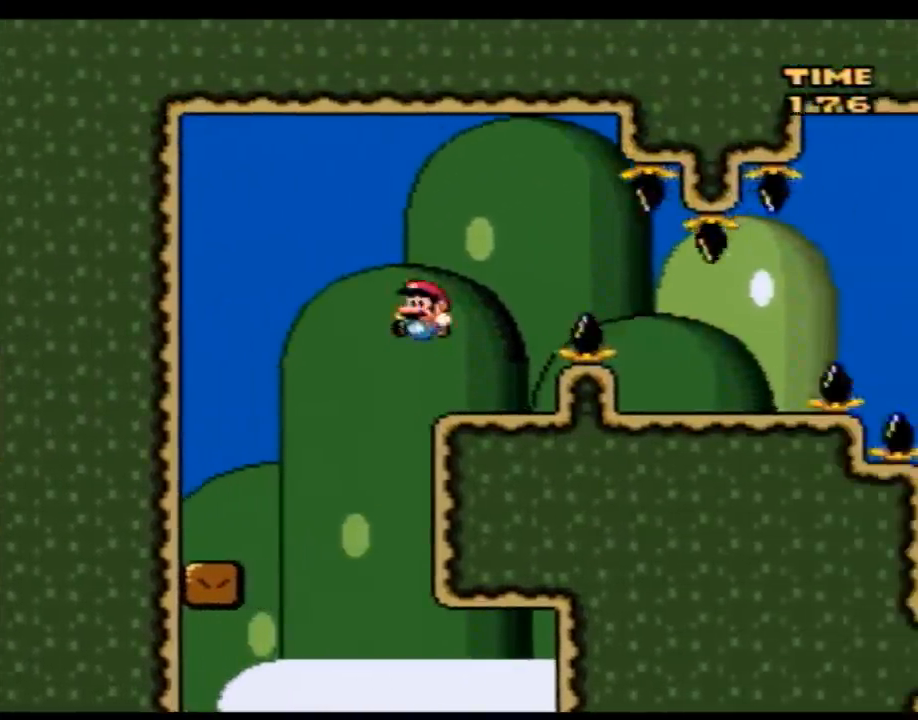
{"buttons": ["A", "Y", "DPAD_RIGHT"], "events": [[67, "DPAD_LEFT", "up"], [67, "DPAD_UP", "down"], [100, "DPAD_RIGHT", "down"], [100, "DPAD_UP", "up"], [200, "A", "down"], [350, "A", "up"], [417, "A", "down"], [417, "DPAD_RIGHT", "up"], [450, "DPAD_RIGHT", "down"]]}
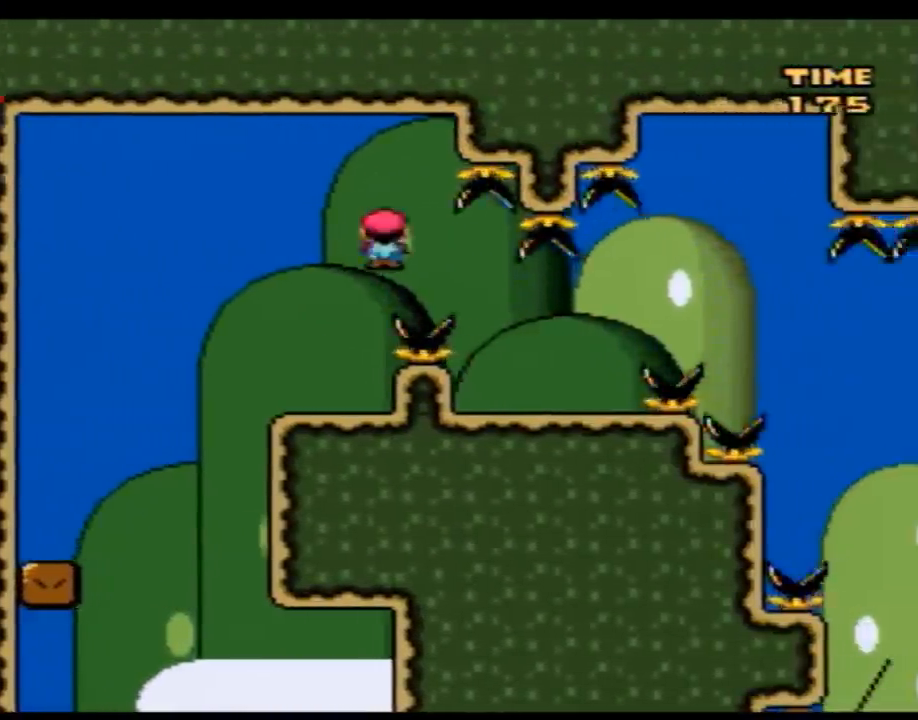
{"buttons": ["Y", "DPAD_RIGHT"], "events": [[67, "A", "up"], [100, "DPAD_LEFT", "down"], [100, "DPAD_RIGHT", "up"], [200, "DPAD_UP", "down"], [233, "DPAD_LEFT", "up"], [233, "DPAD_RIGHT", "down"], [233, "DPAD_UP", "up"]]}
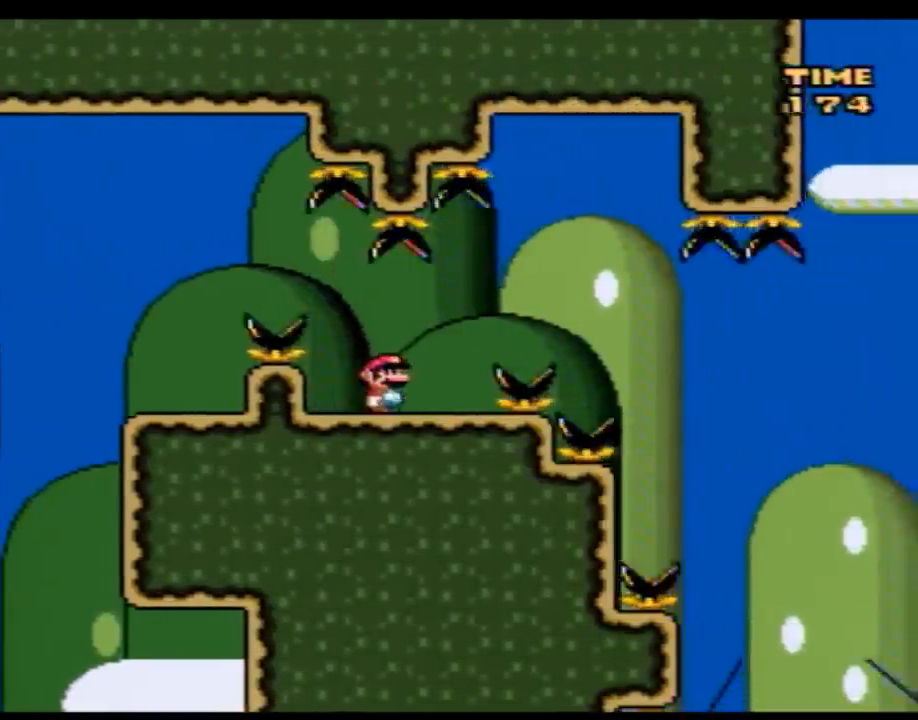
{"buttons": ["Y"], "events": [[33, "A", "down"], [133, "A", "up"], [233, "DPAD_RIGHT", "up"]]}
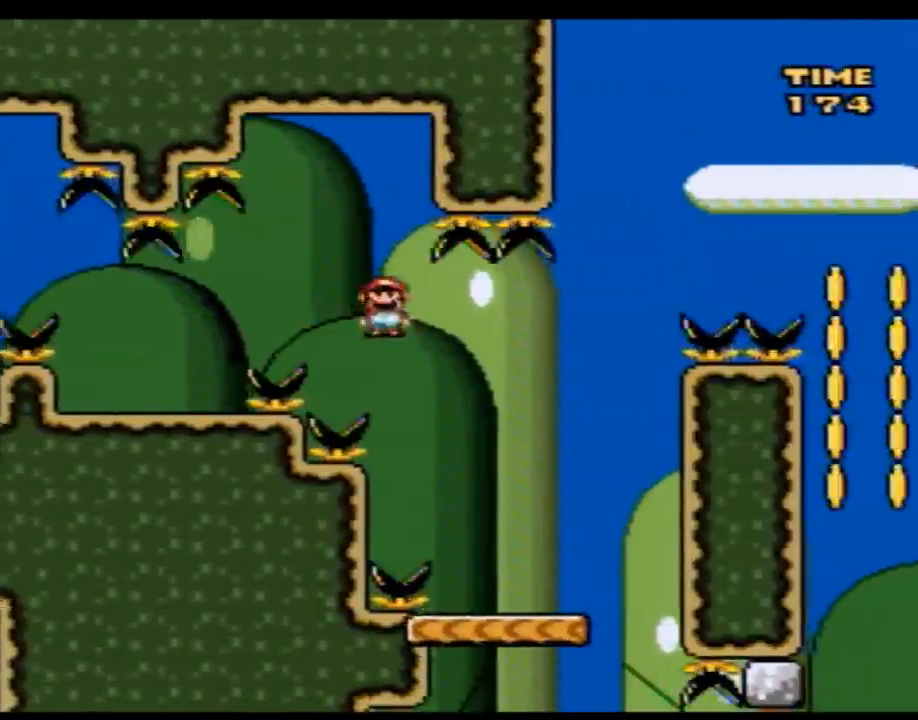
{"buttons": ["Y", "DPAD_RIGHT"], "events": [[33, "DPAD_RIGHT", "down"], [300, "DPAD_LEFT", "down"], [300, "DPAD_RIGHT", "up"], [350, "DPAD_UP", "down"], [383, "DPAD_LEFT", "up"], [383, "DPAD_RIGHT", "down"], [383, "DPAD_UP", "up"]]}
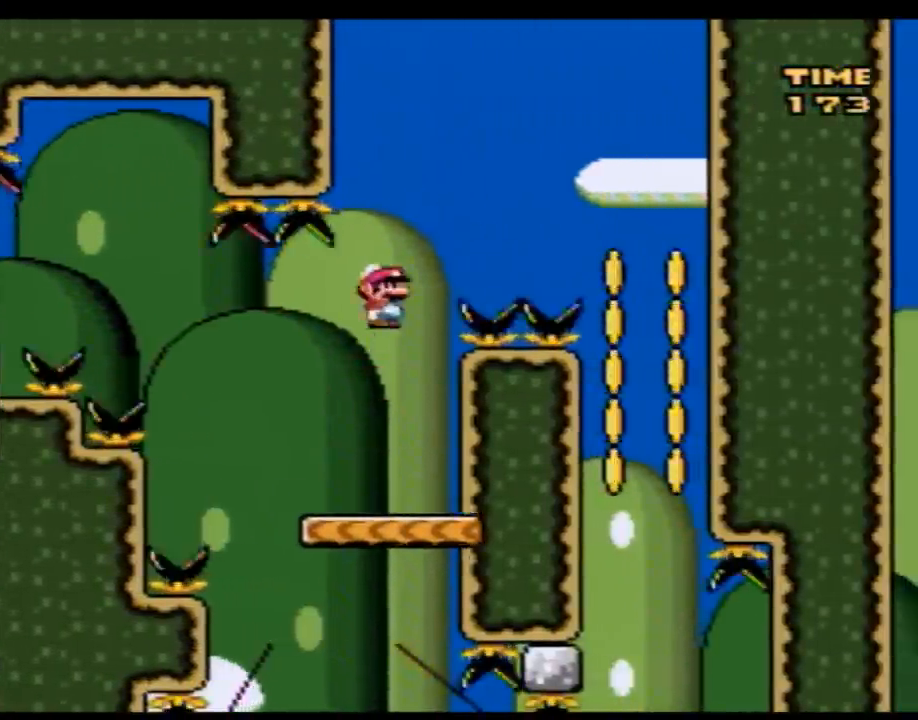
{"buttons": ["Y", "DPAD_RIGHT"], "events": []}
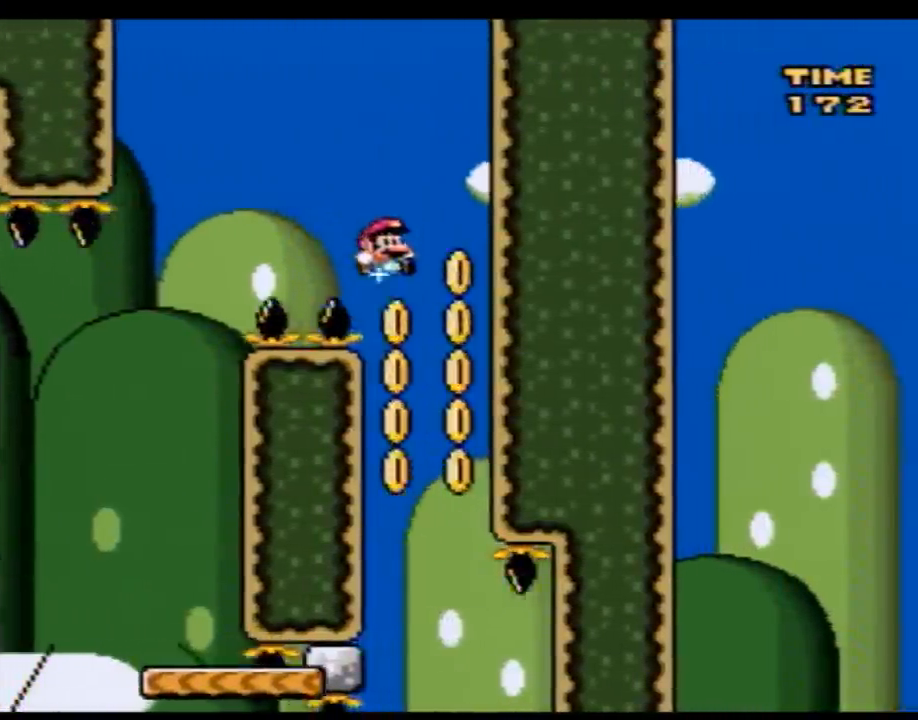
{"buttons": ["Y", "DPAD_LEFT"], "events": [[17, "DPAD_LEFT", "down"], [17, "DPAD_RIGHT", "up"], [250, "DPAD_UP", "down"], [283, "DPAD_LEFT", "up"], [283, "DPAD_RIGHT", "down"], [283, "DPAD_UP", "up"], [417, "DPAD_RIGHT", "up"], [450, "DPAD_LEFT", "down"]]}
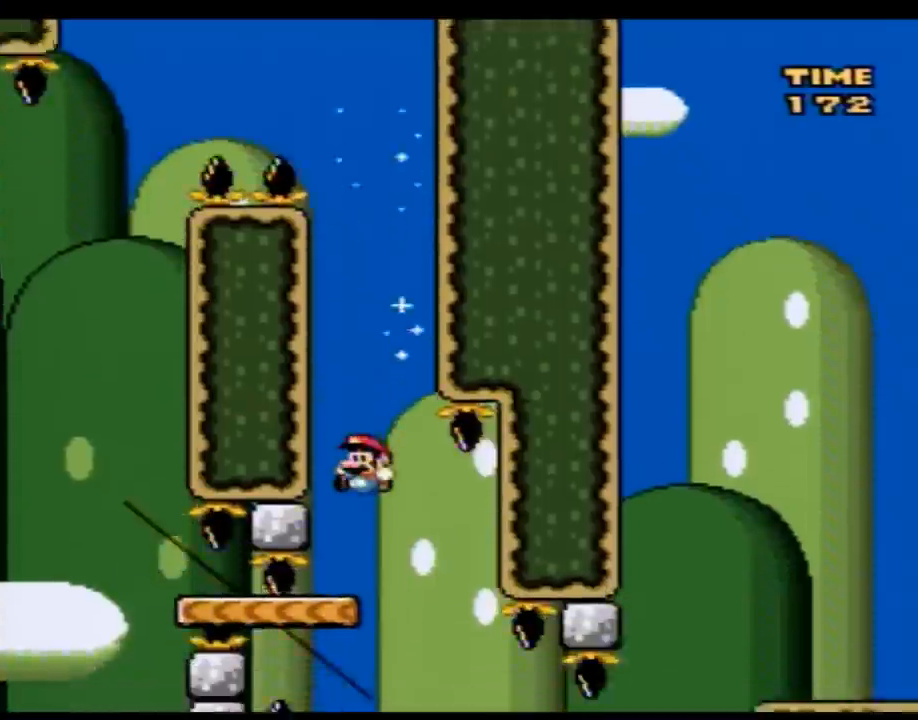
{"buttons": ["Y"], "events": [[133, "DPAD_LEFT", "up"]]}
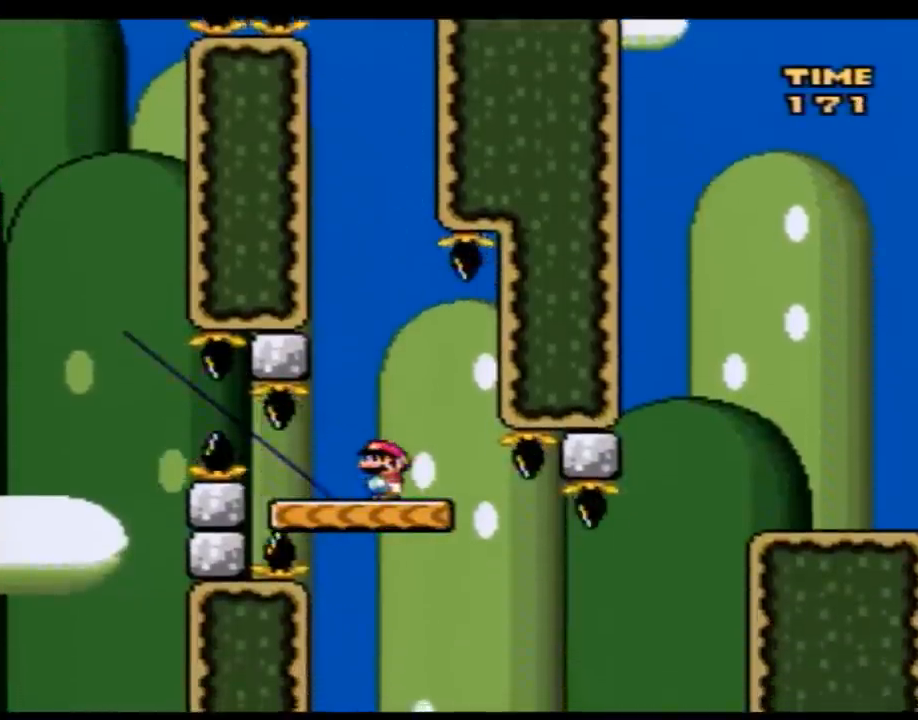
{"buttons": ["Y"], "events": [[133, "DPAD_RIGHT", "down"], [450, "DPAD_RIGHT", "up"]]}
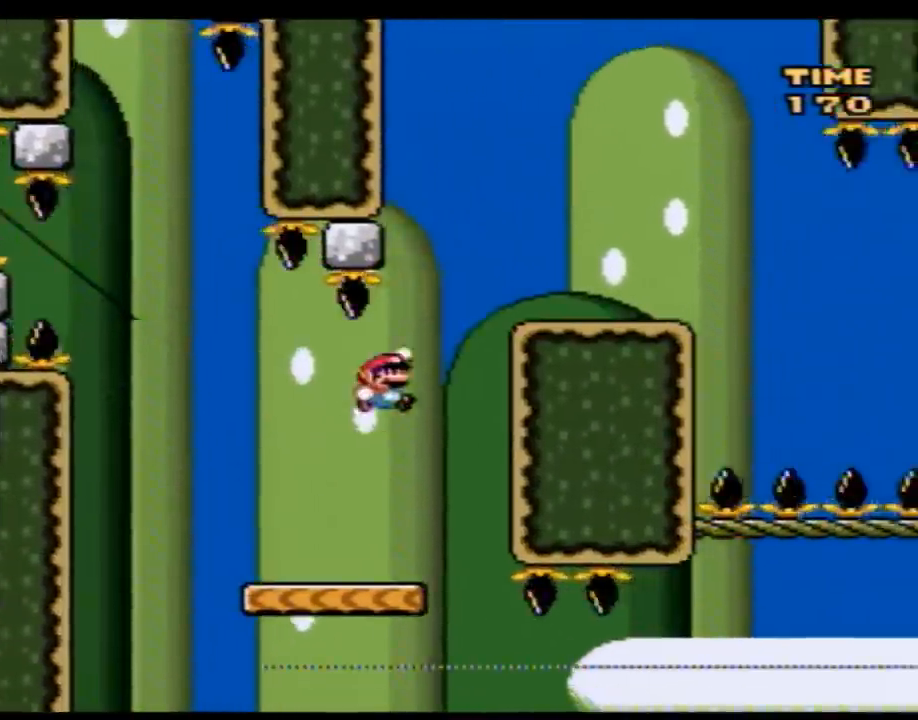
{"buttons": ["A", "Y", "DPAD_LEFT"], "events": [[67, "DPAD_RIGHT", "down"], [383, "A", "down"], [450, "DPAD_RIGHT", "up"], [483, "DPAD_LEFT", "down"]]}
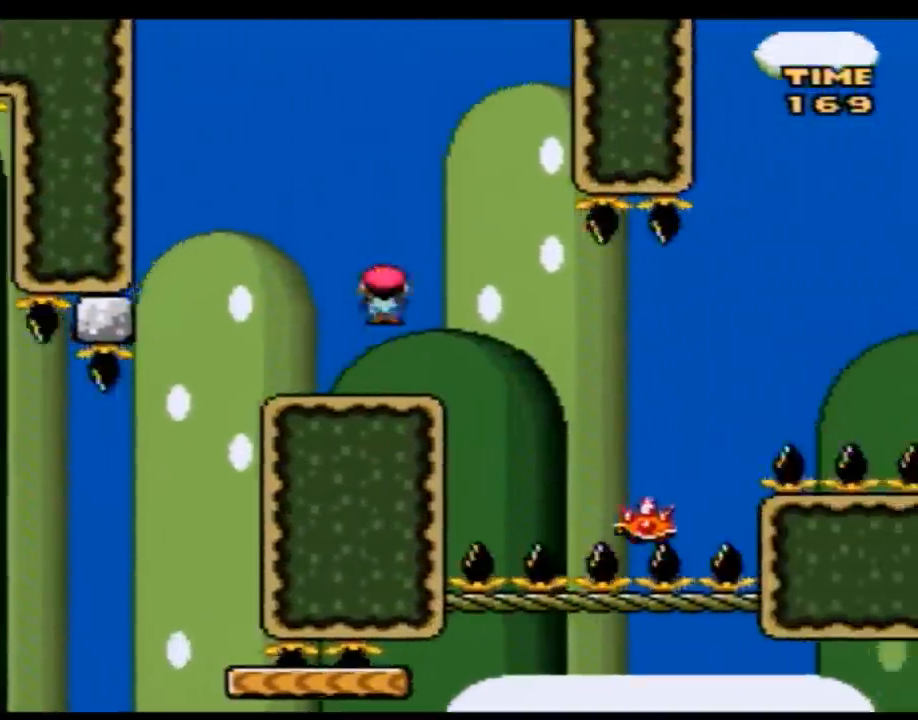
{"buttons": ["Y", "DPAD_RIGHT"], "events": [[33, "A", "up"], [67, "DPAD_UP", "down"], [100, "DPAD_LEFT", "up"], [100, "DPAD_RIGHT", "down"], [100, "DPAD_UP", "up"], [300, "DPAD_RIGHT", "up"], [383, "DPAD_RIGHT", "down"]]}
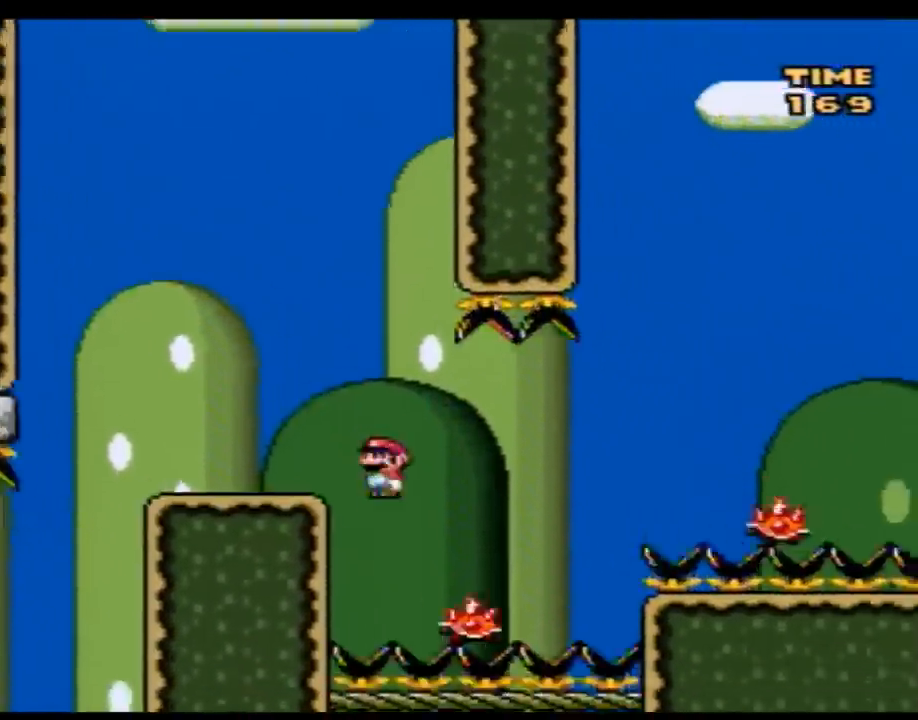
{"buttons": ["Y", "DPAD_RIGHT"], "events": []}
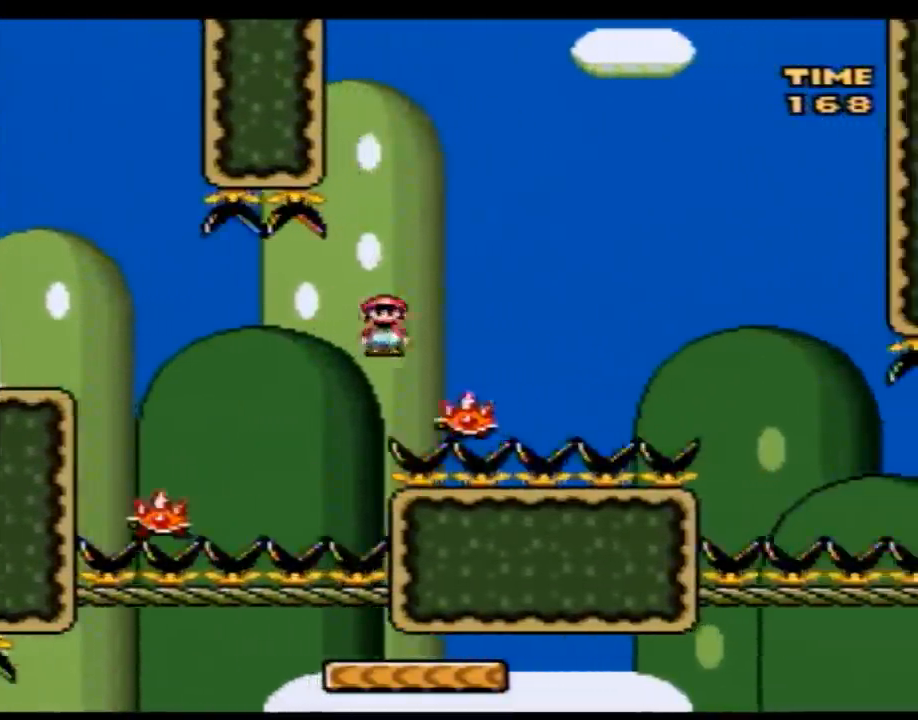
{"buttons": ["Y", "DPAD_RIGHT"], "events": []}
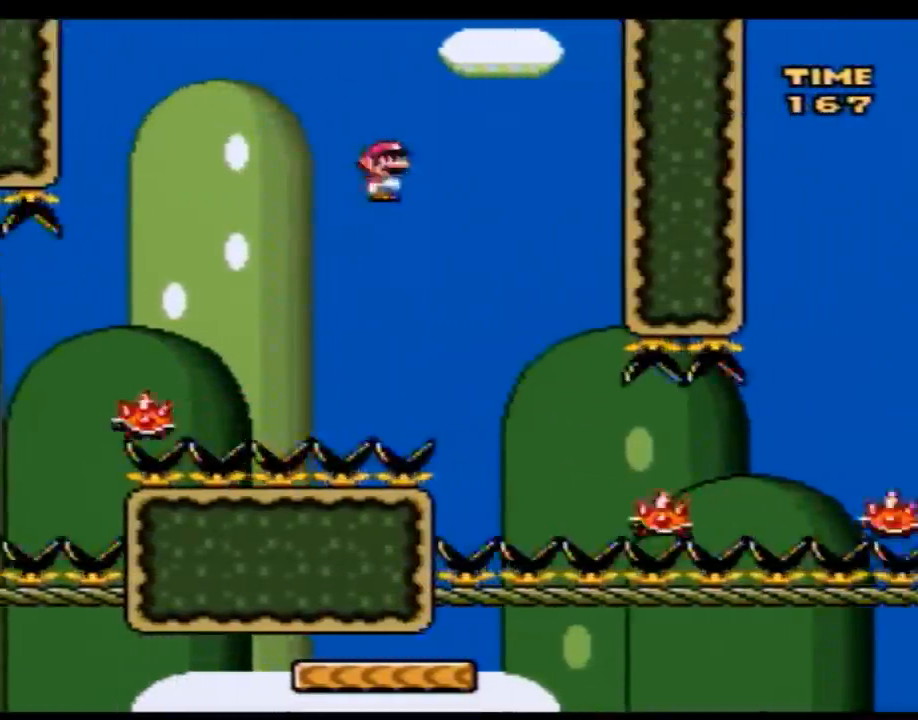
{"buttons": ["Y", "DPAD_RIGHT"], "events": []}